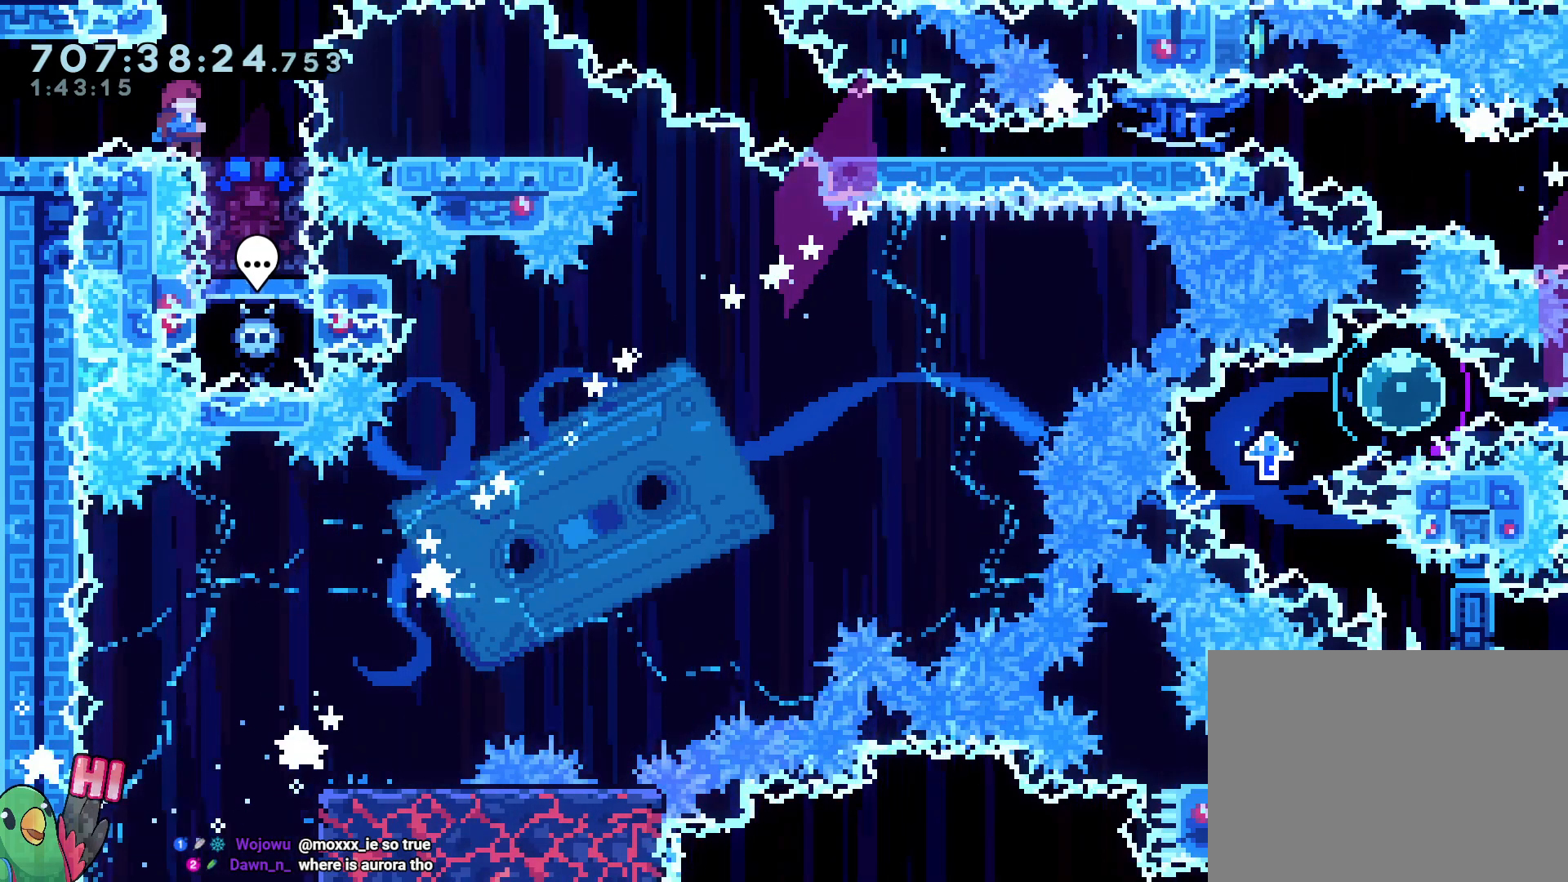
Gameplay with a controller (Nintendo layout); each line is a JSON object with the inputs held at the frame after it. "events" lists button and stick changes between this image and that frame as [ms after this image, input, new state], when the widget could be followed in between. Not read: A B HOME L3 R3 SELECT START X.
{"buttons": [], "left_stick": "center", "right_stick": "center", "events": [[67, "left_stick", "right"], [217, "left_stick", "center"], [400, "left_stick", "up-left"], [483, "left_stick", "center"]]}
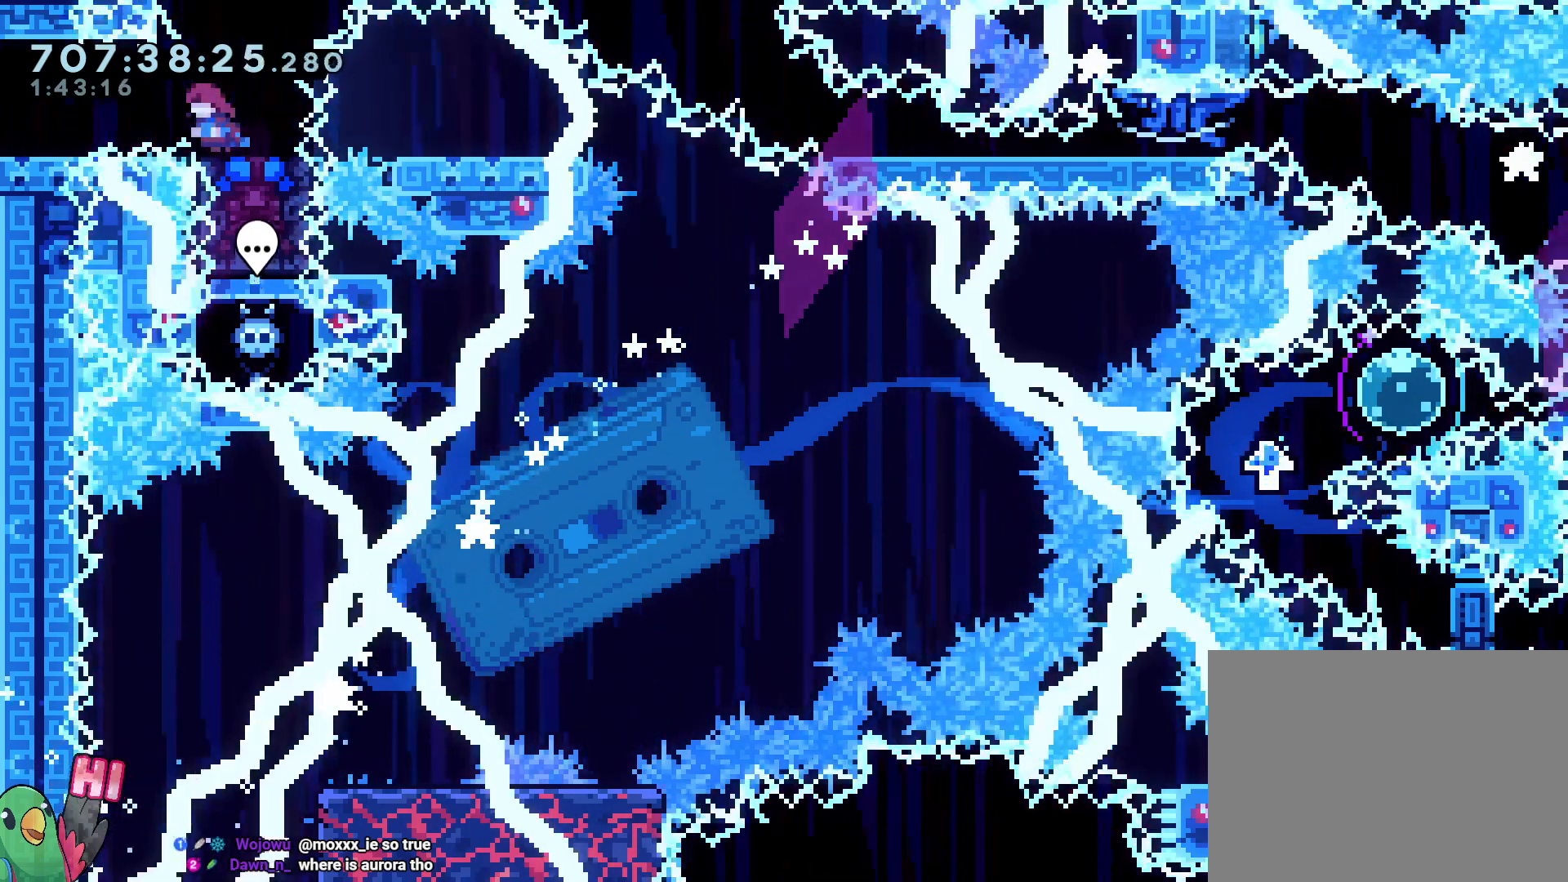
{"buttons": ["Y"], "left_stick": "down", "right_stick": "center", "events": [[317, "left_stick", "down"], [400, "Y", "down"]]}
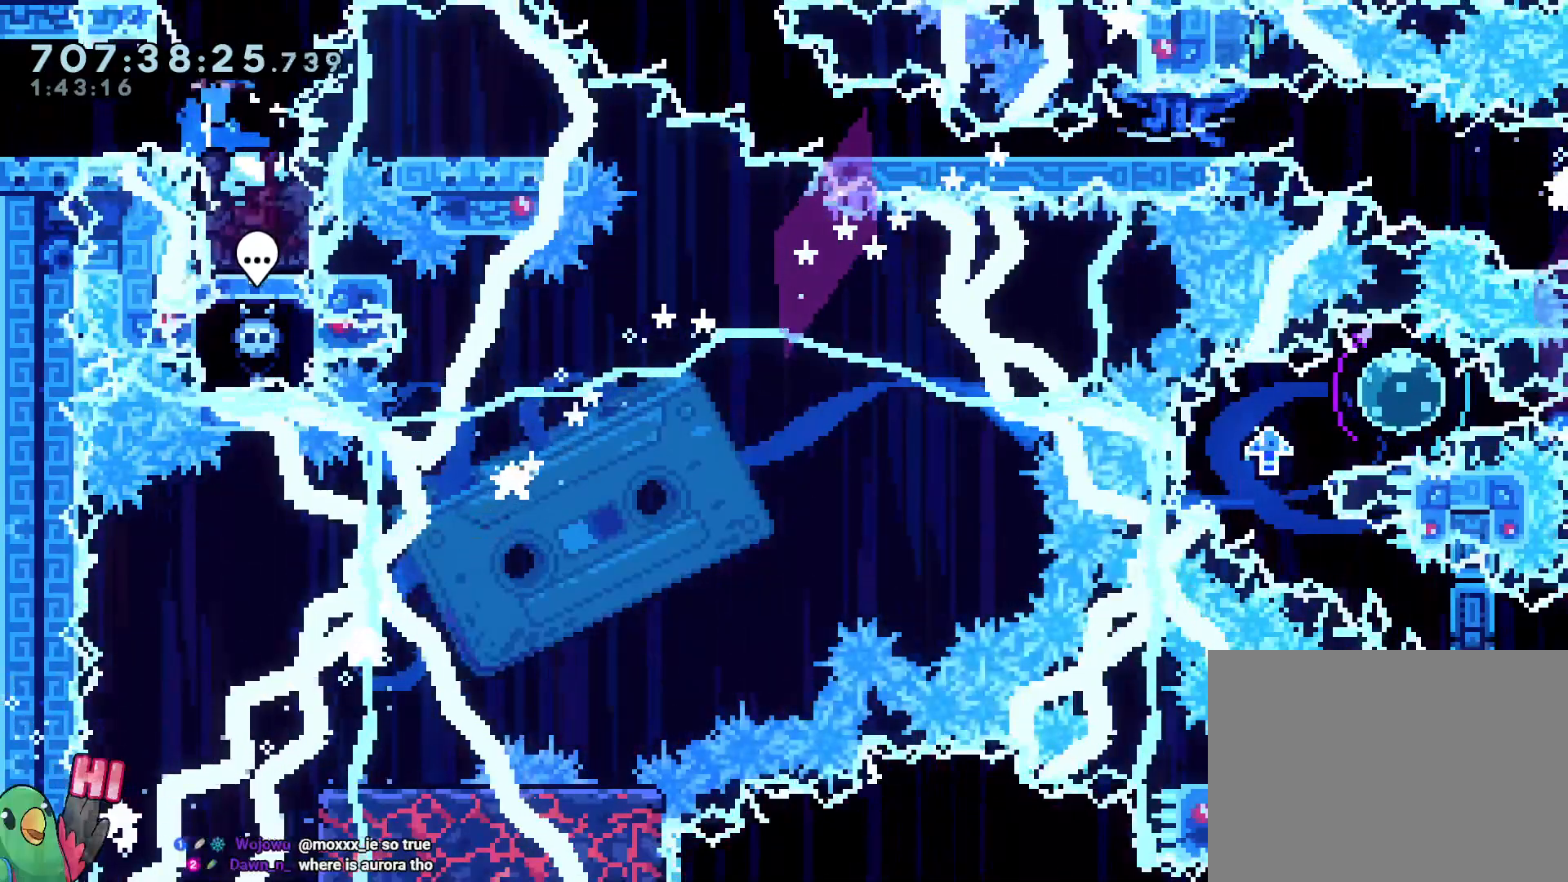
{"buttons": ["L2"], "left_stick": "center", "right_stick": "center", "events": [[17, "Y", "up"], [100, "left_stick", "center"], [167, "L2", "down"]]}
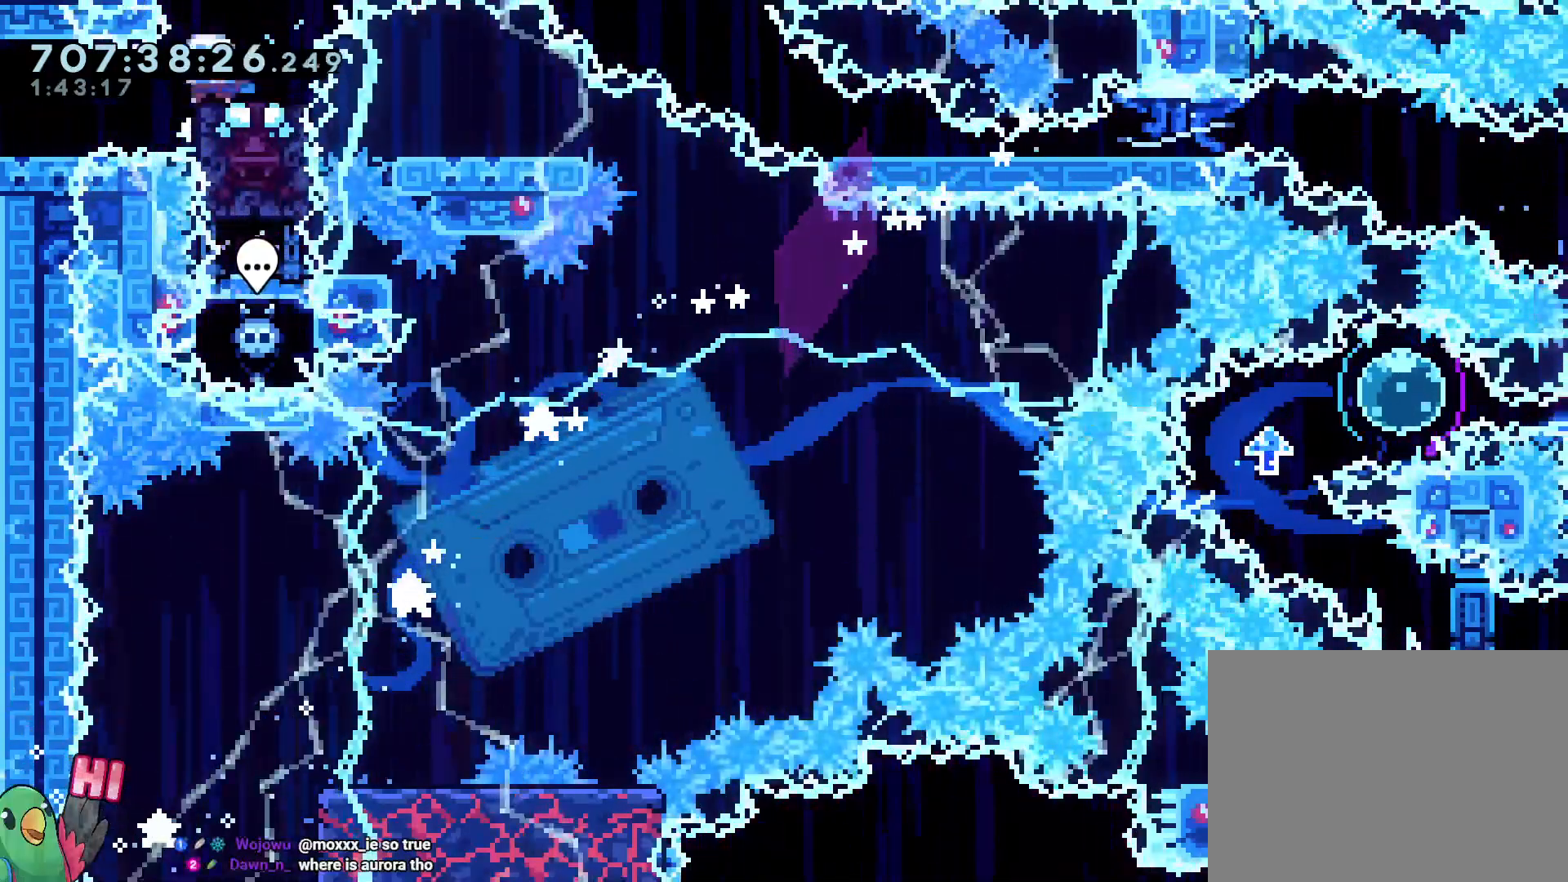
{"buttons": ["L2"], "left_stick": "down-right", "right_stick": "center", "events": [[67, "left_stick", "down-right"], [83, "Y", "down"], [200, "Y", "up"], [367, "Y", "down"], [500, "Y", "up"]]}